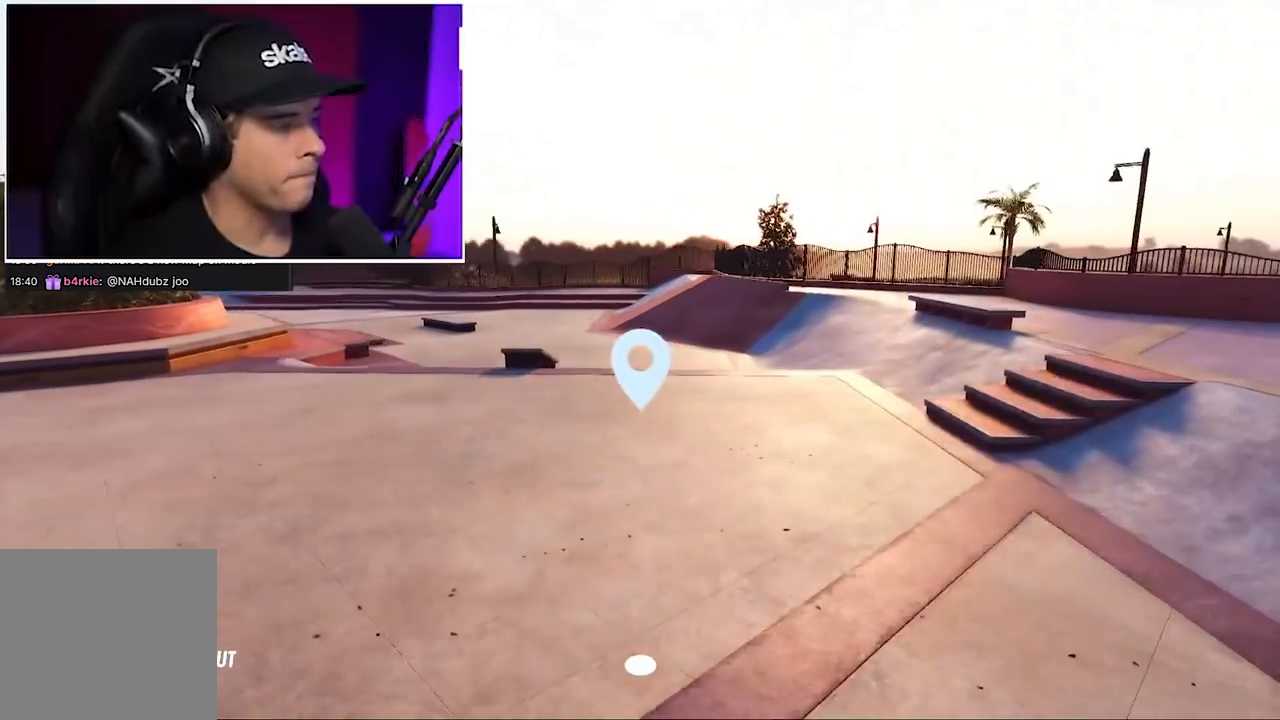
Gameplay with a controller (Xbox layout); each line is a JSON object with the inputs held at the frame after it. "events" lists button and stick changes between this image and that frame as [ms after this image, input, new state], when the widget could be followed in between. Not read: L3 R3.
{"buttons": [], "left_stick": "up-right", "right_stick": "left", "events": [[300, "right_stick", "center"], [450, "right_stick", "left"]]}
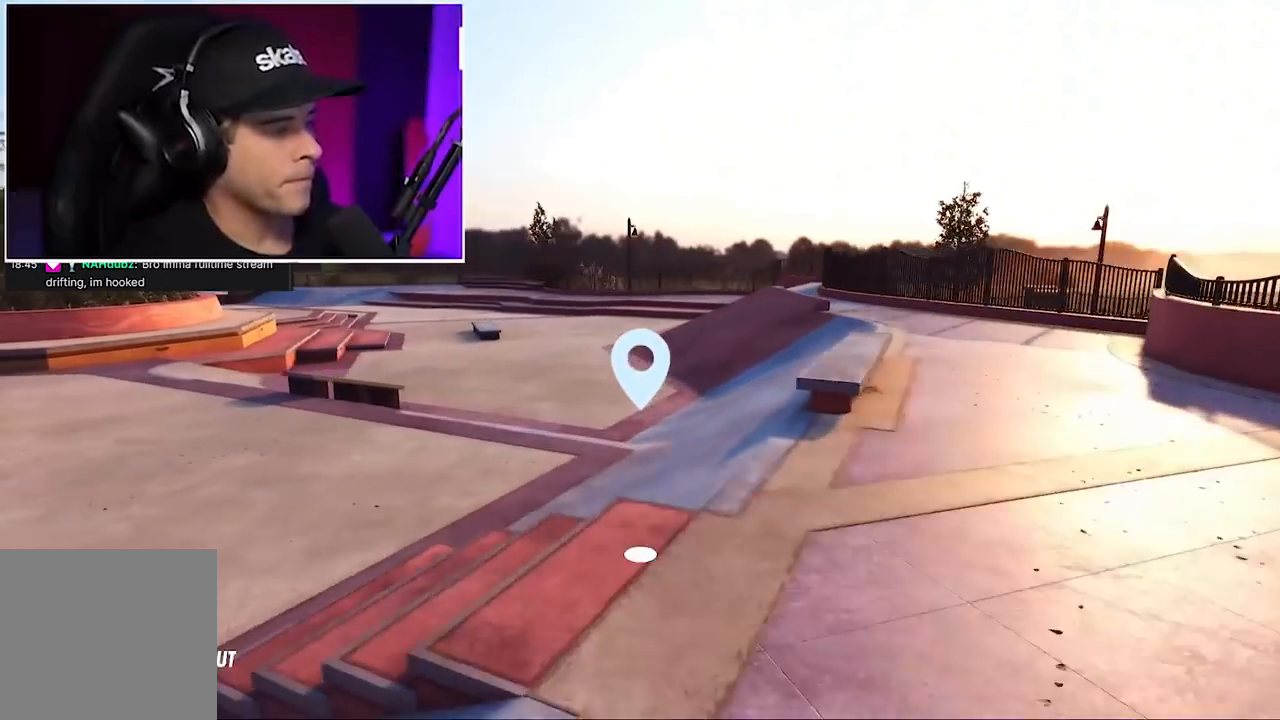
{"buttons": [], "left_stick": "right", "right_stick": "left", "events": [[350, "left_stick", "right"]]}
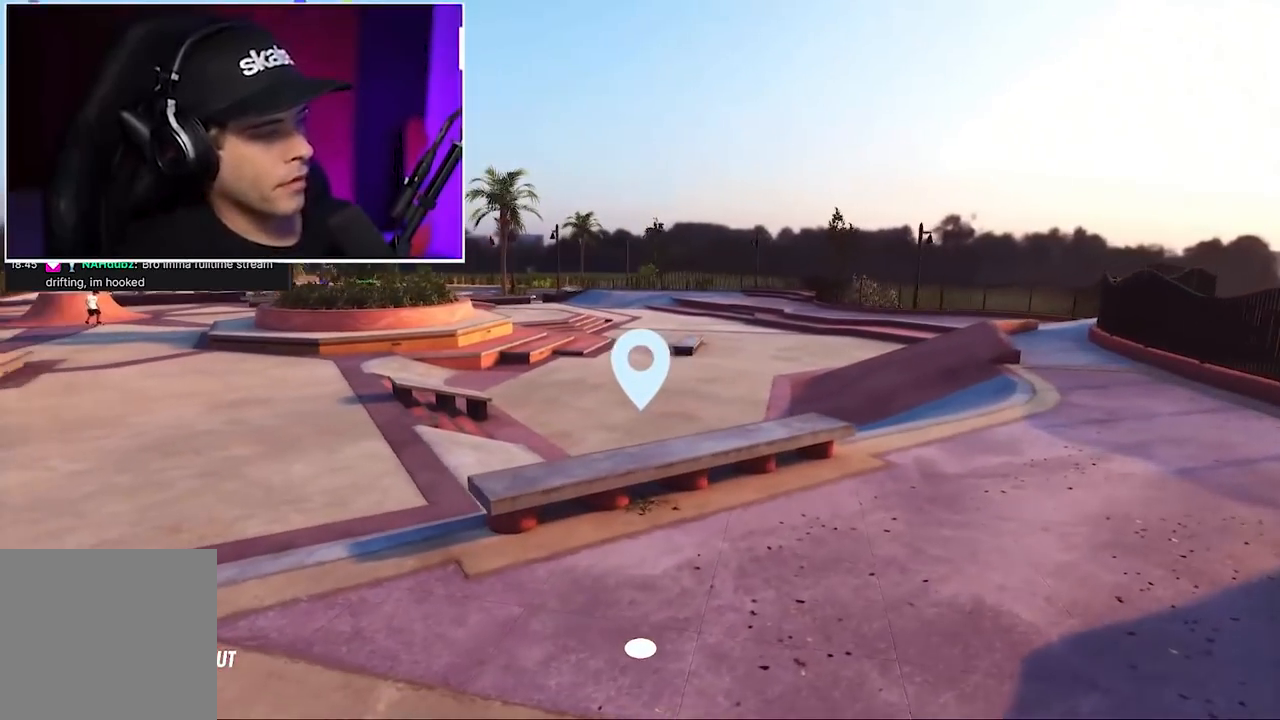
{"buttons": [], "left_stick": "center", "right_stick": "center", "events": [[150, "left_stick", "center"], [300, "right_stick", "center"]]}
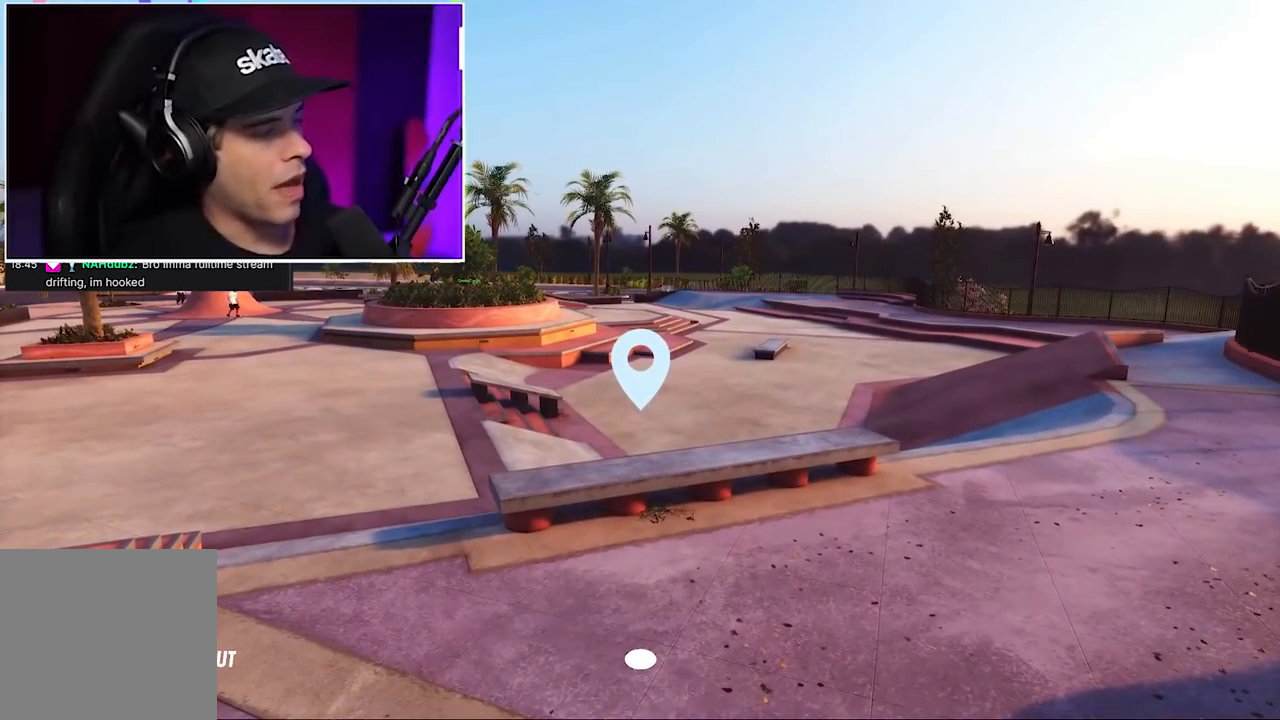
{"buttons": [], "left_stick": "down", "right_stick": "left", "events": [[417, "left_stick", "down"], [500, "right_stick", "left"]]}